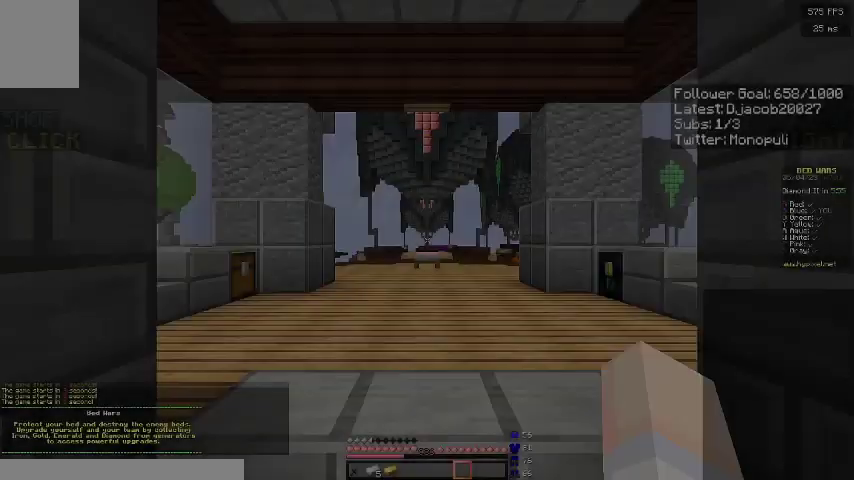
Gameplay with keyboard; each line is a JSON object with the keys held at the frame after it. "events" lists presses ("down") and releases ("up") of "a", "d", "s", "space" and "w" between this image and that frame as [ms after this image, input, new state], when the widget could be followed in between. No other keys are recorded. Mouse input is not recorded.
{"keys": ["s"], "events": []}
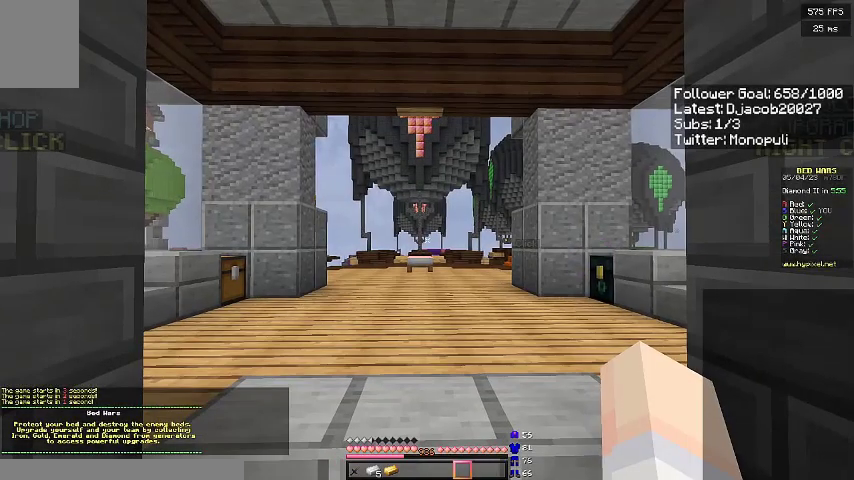
{"keys": [], "events": [[100, "s", "up"]]}
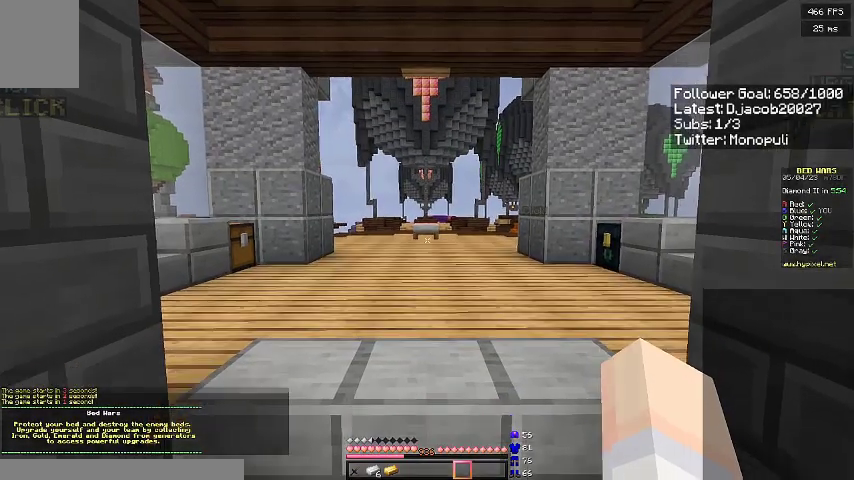
{"keys": [], "events": []}
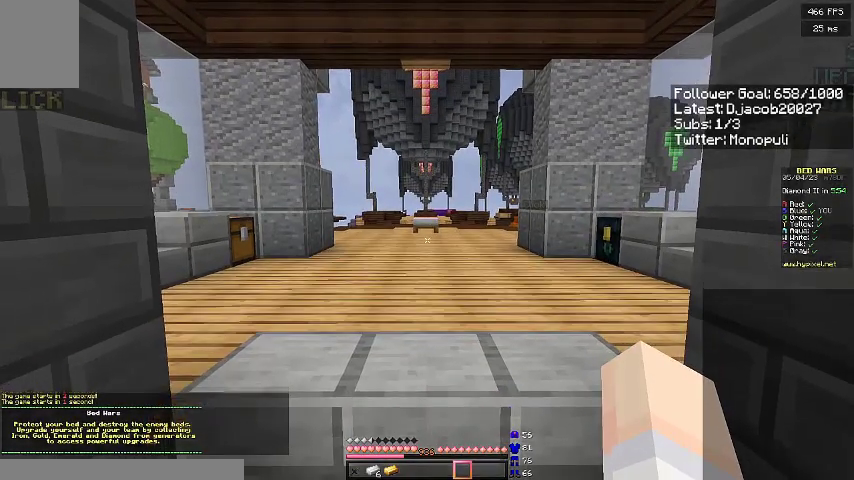
{"keys": [], "events": []}
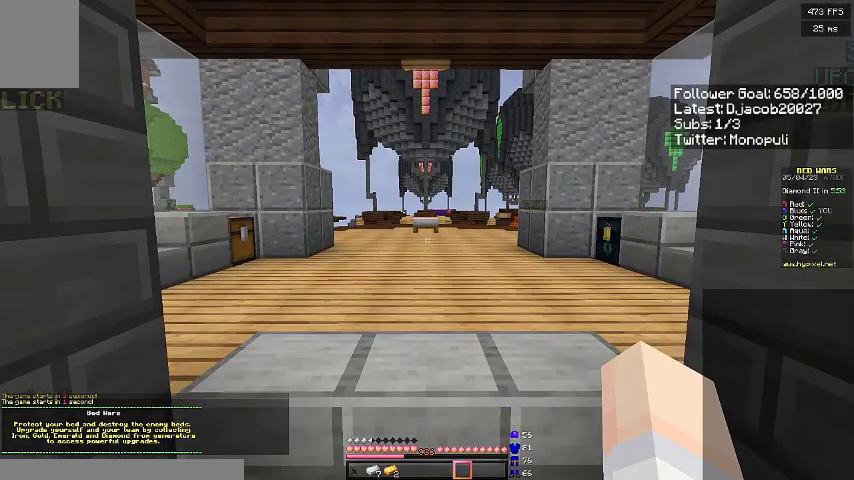
{"keys": [], "events": []}
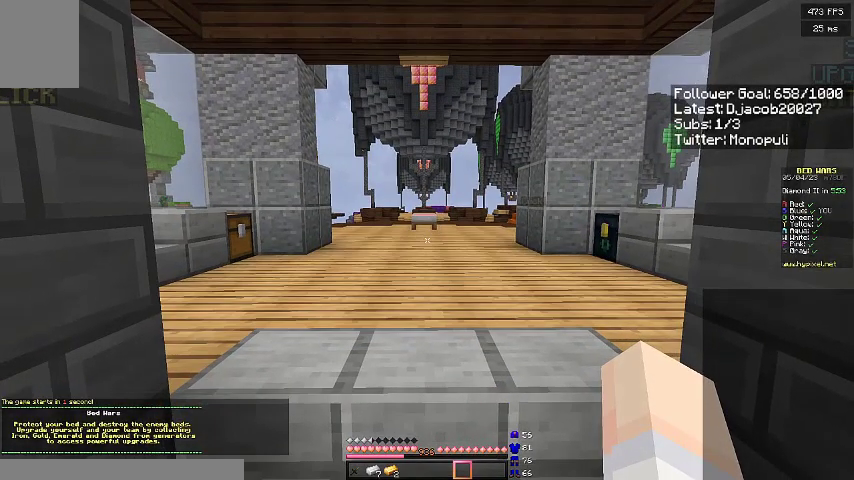
{"keys": [], "events": []}
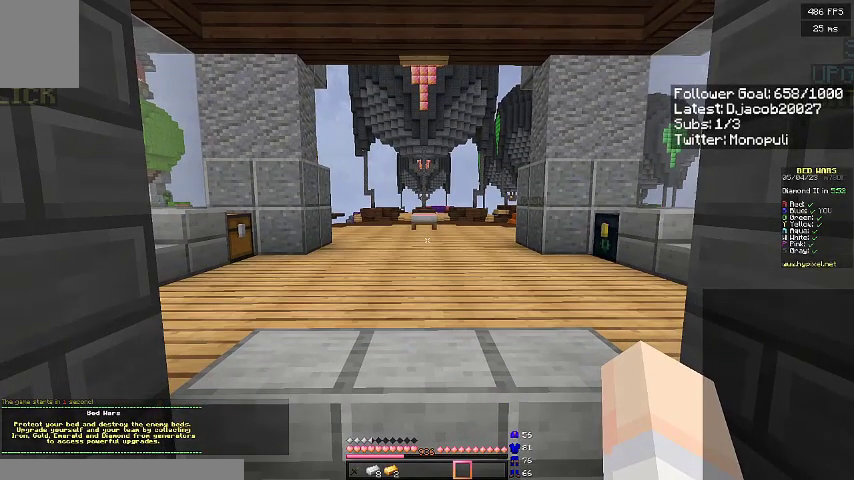
{"keys": [], "events": []}
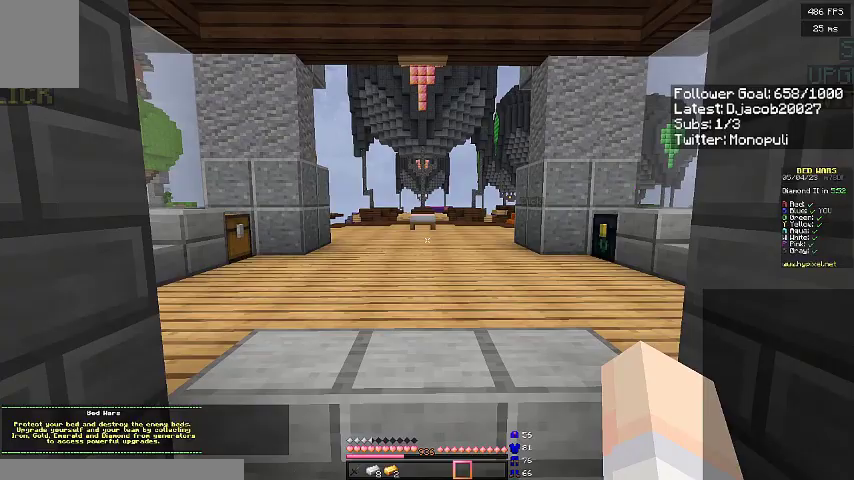
{"keys": [], "events": []}
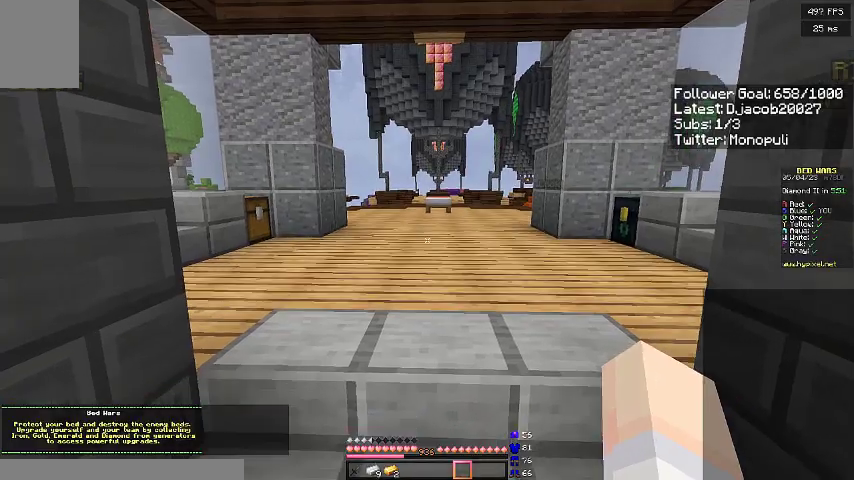
{"keys": [], "events": []}
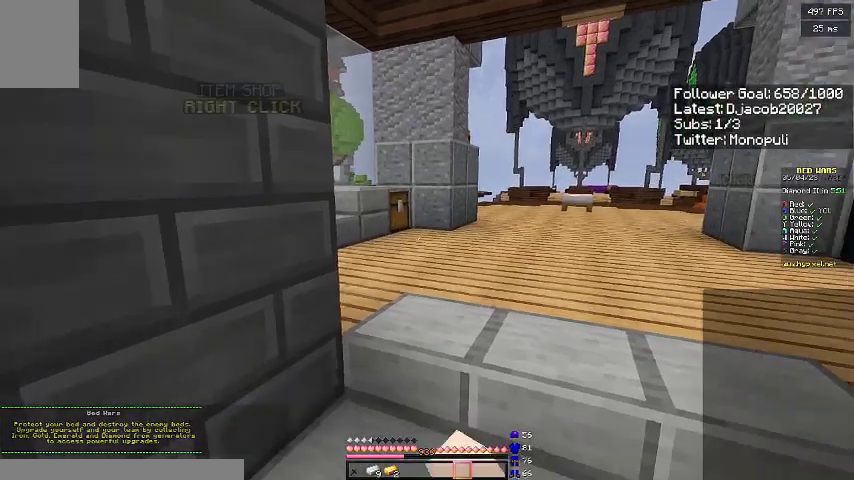
{"keys": [], "events": [[67, "d", "down"], [367, "d", "up"]]}
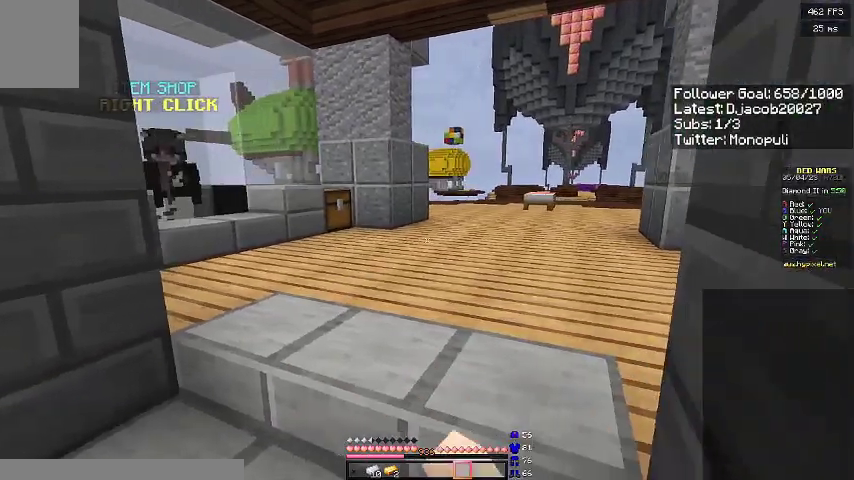
{"keys": [], "events": [[167, "a", "down"], [400, "a", "up"]]}
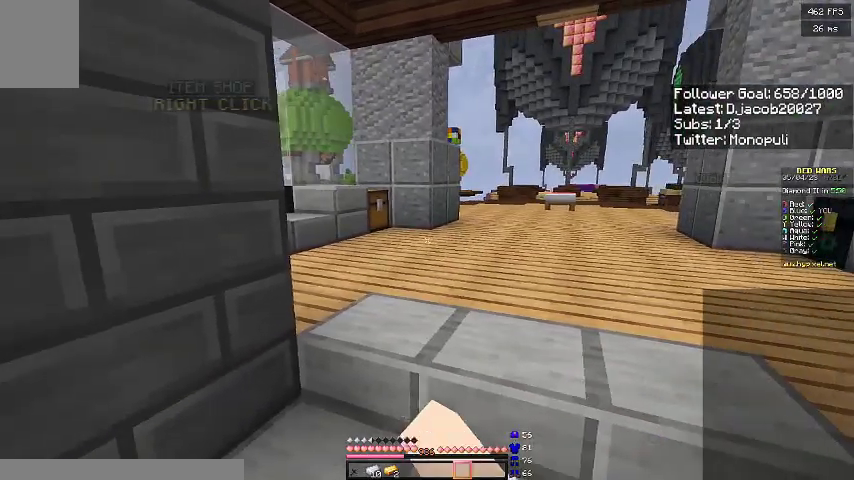
{"keys": [], "events": [[167, "d", "down"], [267, "d", "up"]]}
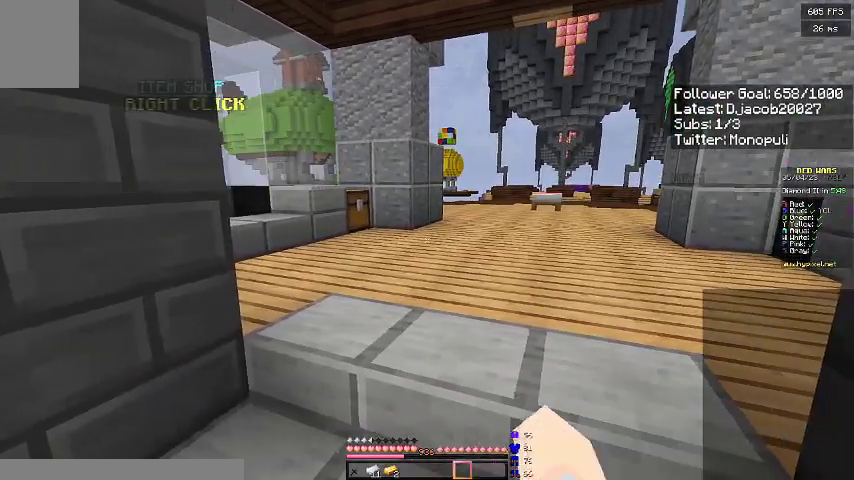
{"keys": [], "events": []}
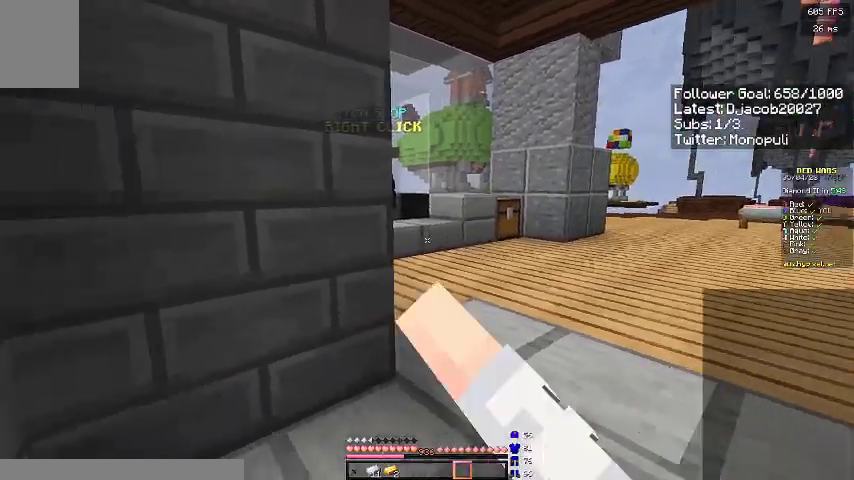
{"keys": ["d", "w"], "events": [[333, "w", "down"], [500, "d", "down"]]}
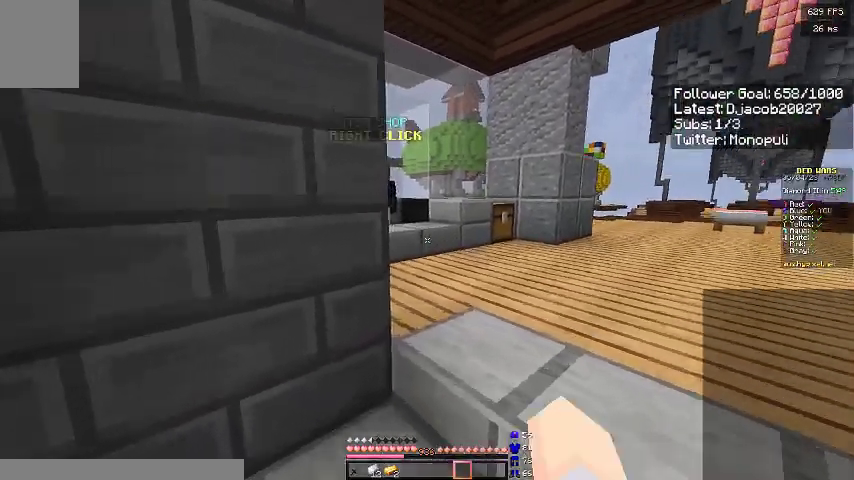
{"keys": ["a", "w"], "events": [[100, "space", "down"], [233, "space", "up"], [367, "d", "up"], [467, "a", "down"]]}
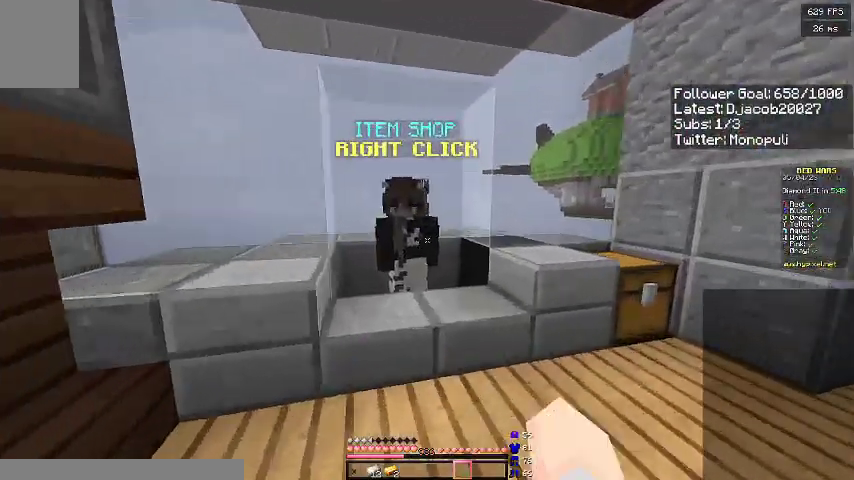
{"keys": [], "events": [[200, "a", "up"], [233, "w", "up"]]}
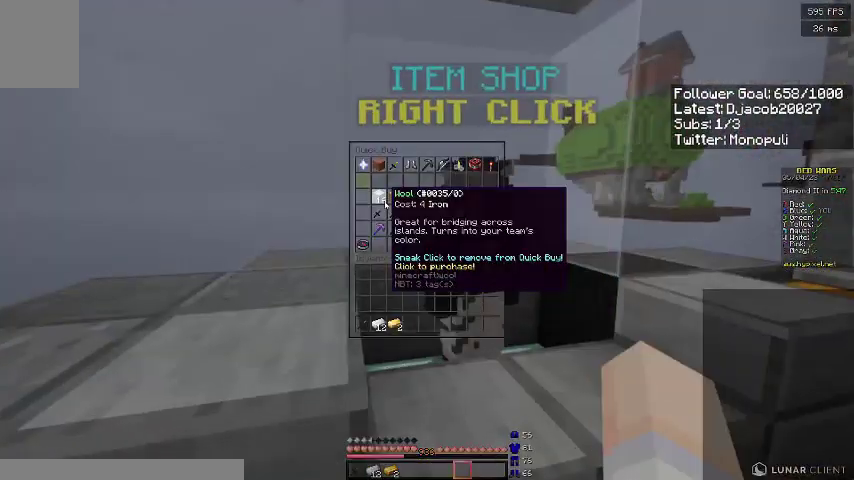
{"keys": [], "events": []}
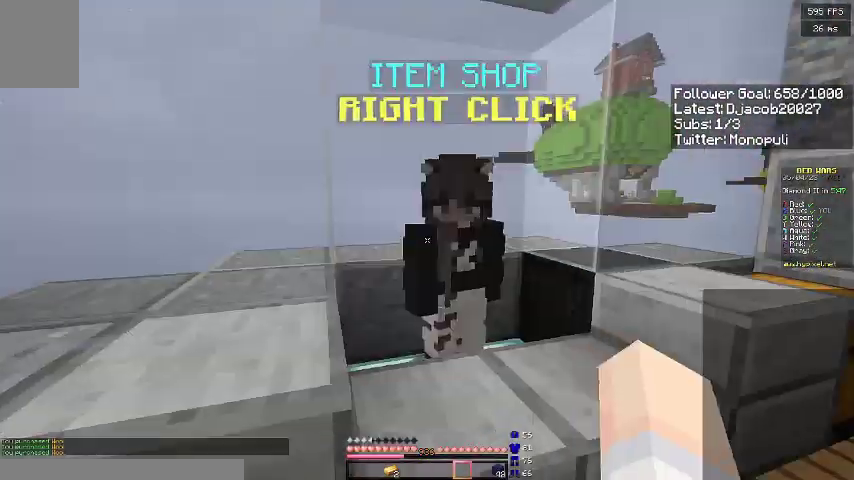
{"keys": ["d", "w"], "events": [[67, "w", "down"], [200, "d", "down"]]}
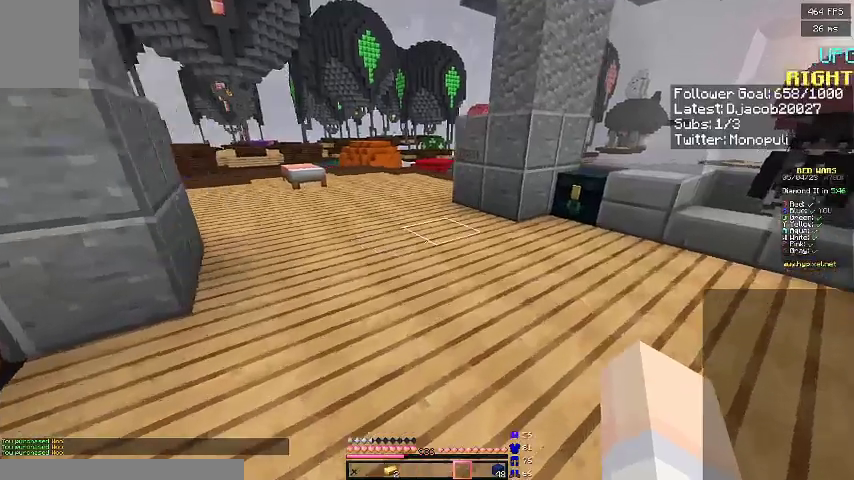
{"keys": ["w"], "events": [[100, "d", "up"]]}
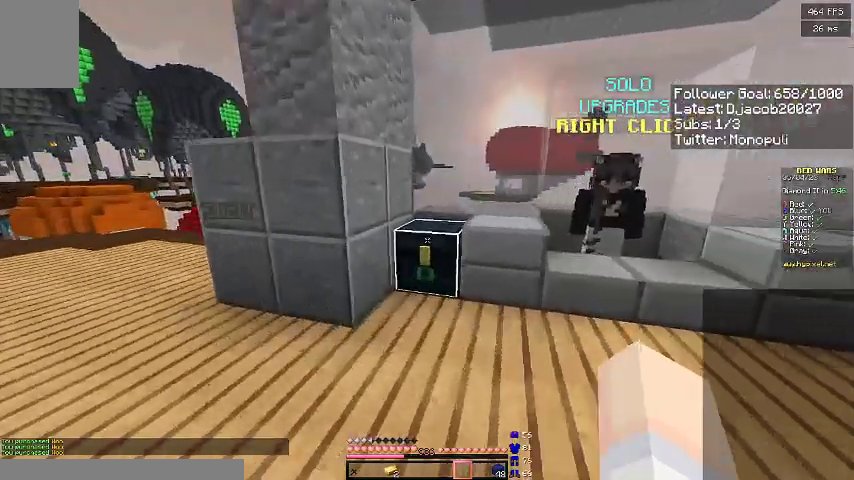
{"keys": [], "events": [[33, "w", "up"]]}
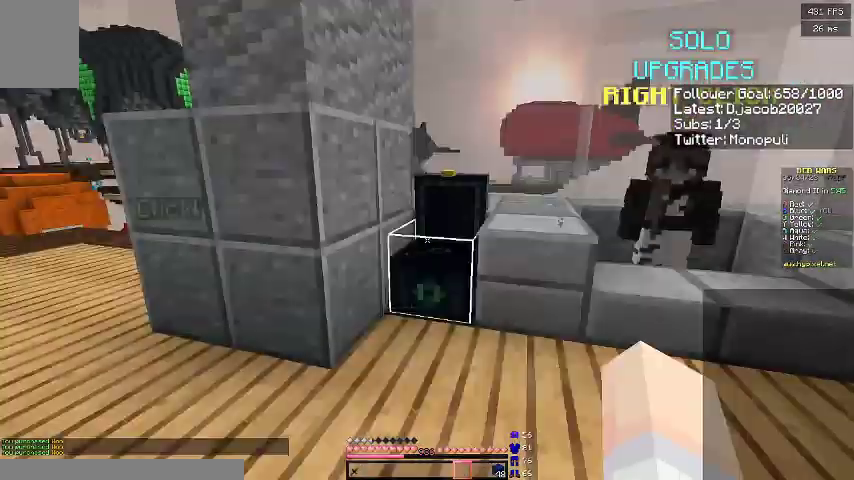
{"keys": ["w"], "events": [[100, "w", "down"], [200, "space", "down"], [367, "space", "up"]]}
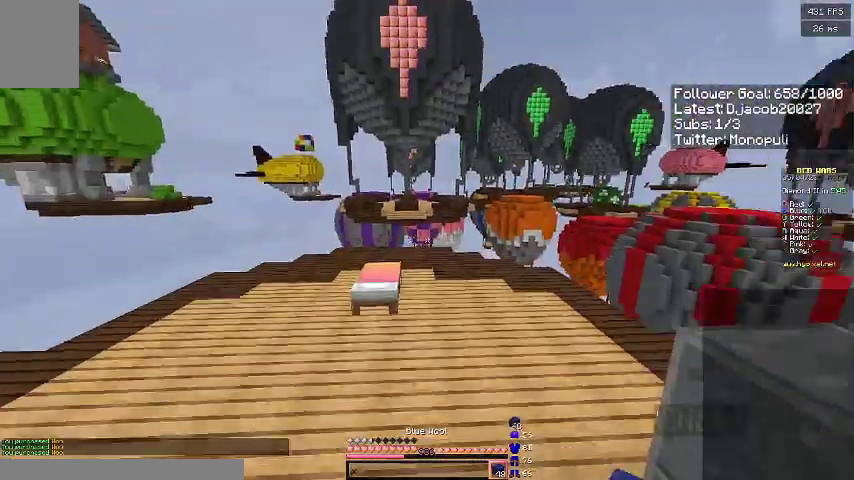
{"keys": ["w"], "events": []}
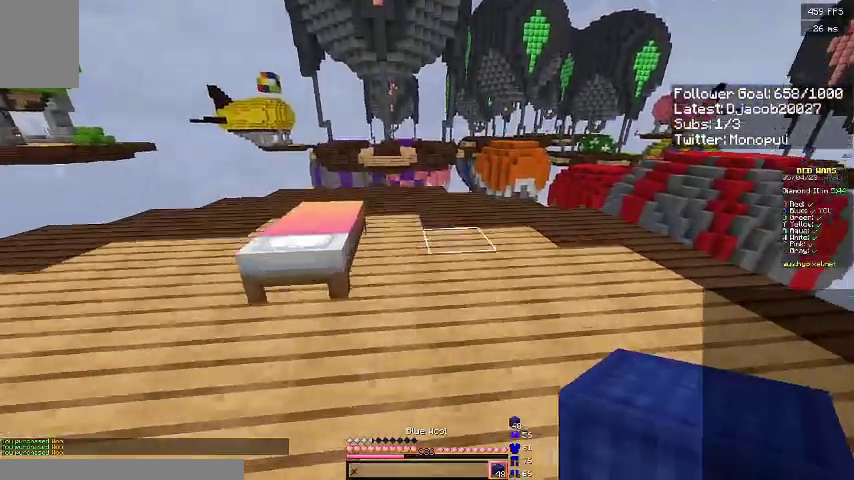
{"keys": ["w"], "events": [[300, "space", "down"], [500, "space", "up"]]}
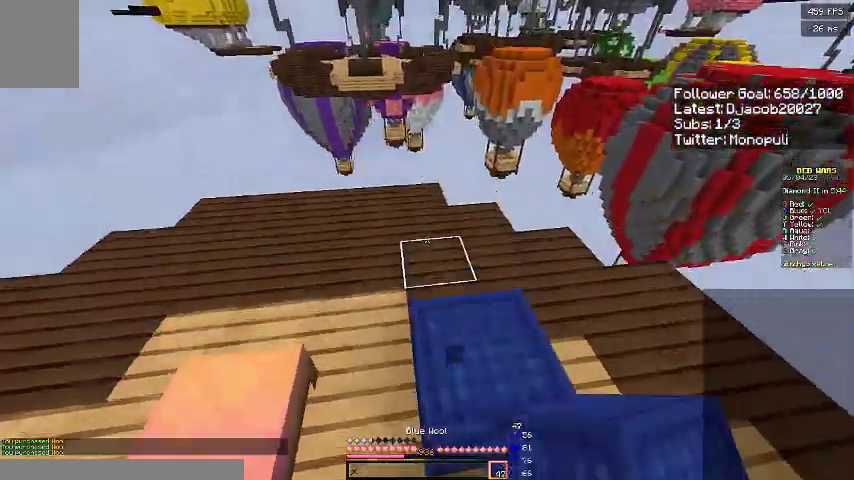
{"keys": ["w"], "events": [[200, "space", "down"], [433, "space", "up"]]}
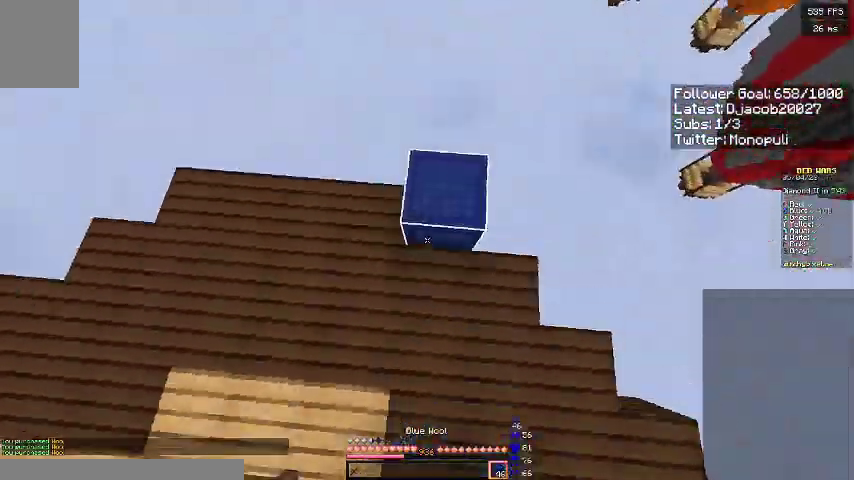
{"keys": ["a", "s"]}
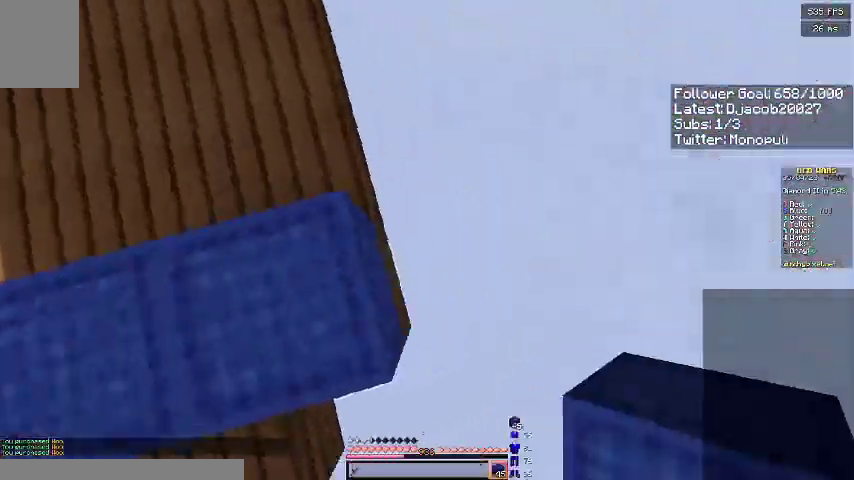
{"keys": ["d", "s"], "events": [[167, "d", "down"], [200, "a", "up"], [300, "a", "down"], [300, "d", "up"], [367, "d", "down"], [400, "a", "up"], [400, "s", "up"], [500, "s", "down"]]}
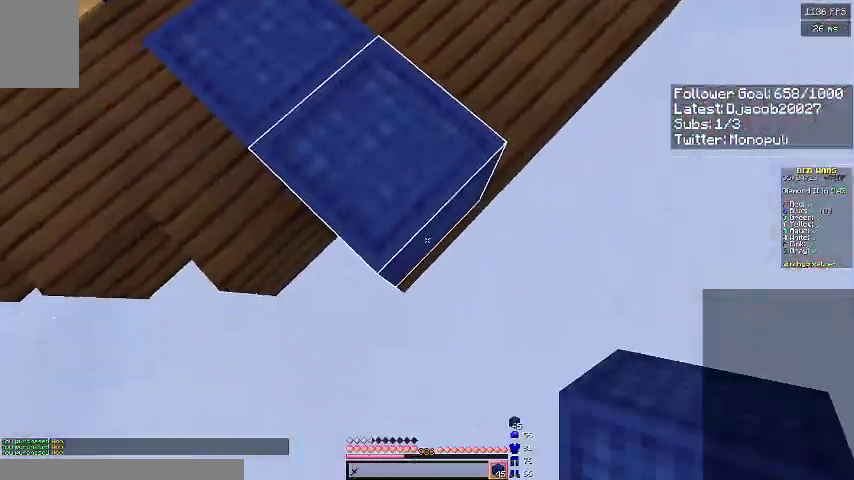
{"keys": ["d", "s"], "events": []}
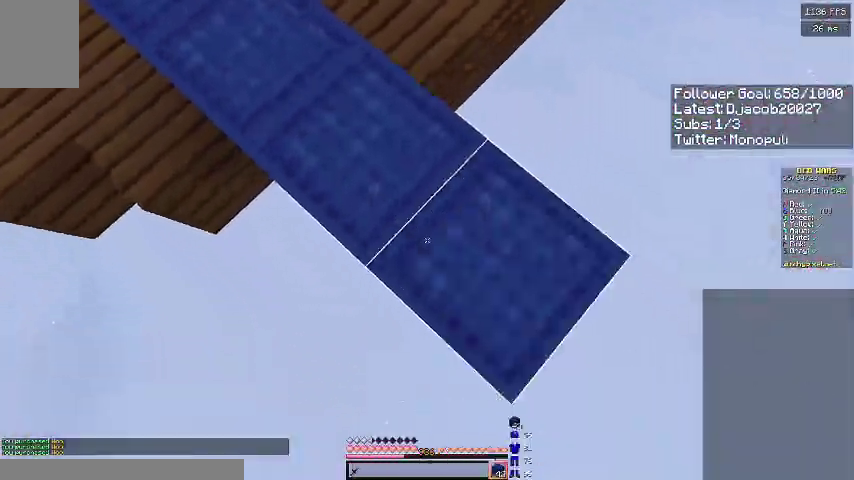
{"keys": ["d", "s"], "events": []}